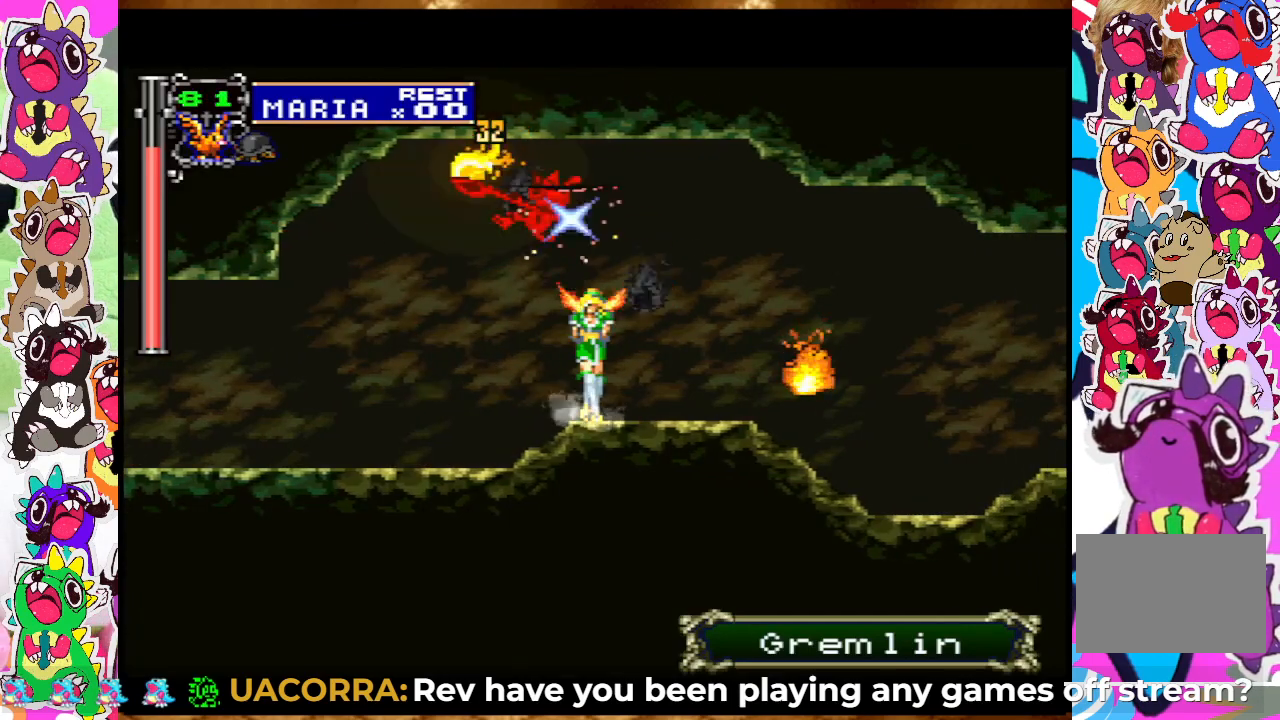
Gameplay with a controller (PlayStation layout); each line is a JSON object with the inputs held at the frame after it. "events" lists button and stick changes between this image and that frame as [ms after this image, input, new state], when the widget could be followed in between. Not read: L3 R3.
{"buttons": [], "left_stick": "center", "right_stick": "center", "events": [[50, "DPAD_UP", "up"]]}
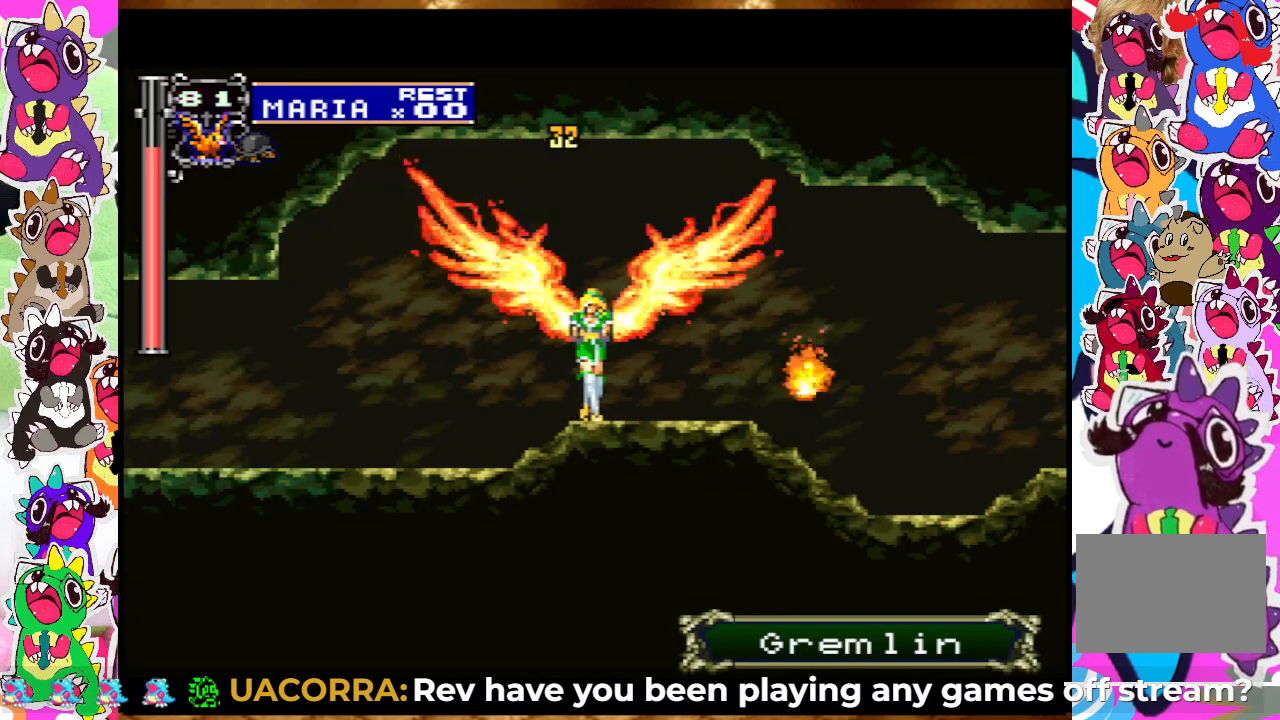
{"buttons": ["DPAD_RIGHT"], "left_stick": "center", "right_stick": "center", "events": [[467, "DPAD_RIGHT", "down"]]}
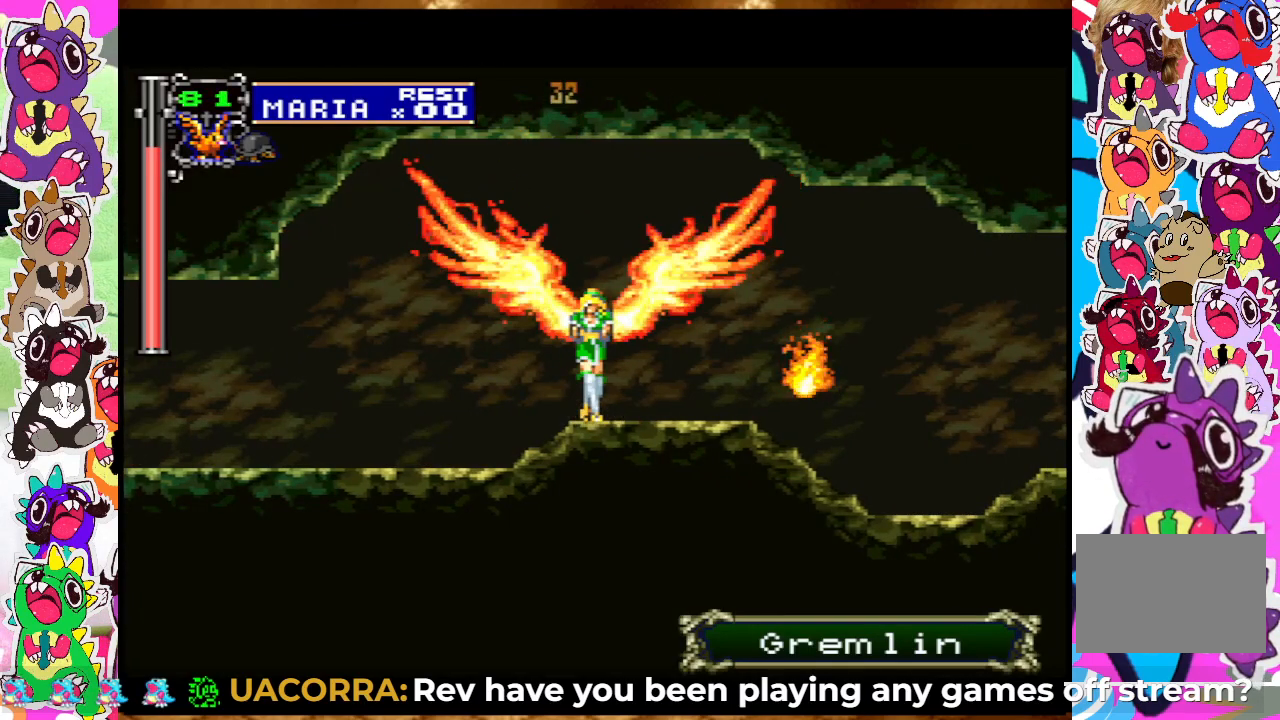
{"buttons": ["SQUARE", "DPAD_DOWN"], "left_stick": "center", "right_stick": "center", "events": [[133, "DPAD_DOWN", "down"], [133, "DPAD_RIGHT", "up"], [183, "SQUARE", "down"], [283, "SQUARE", "up"], [467, "SQUARE", "down"]]}
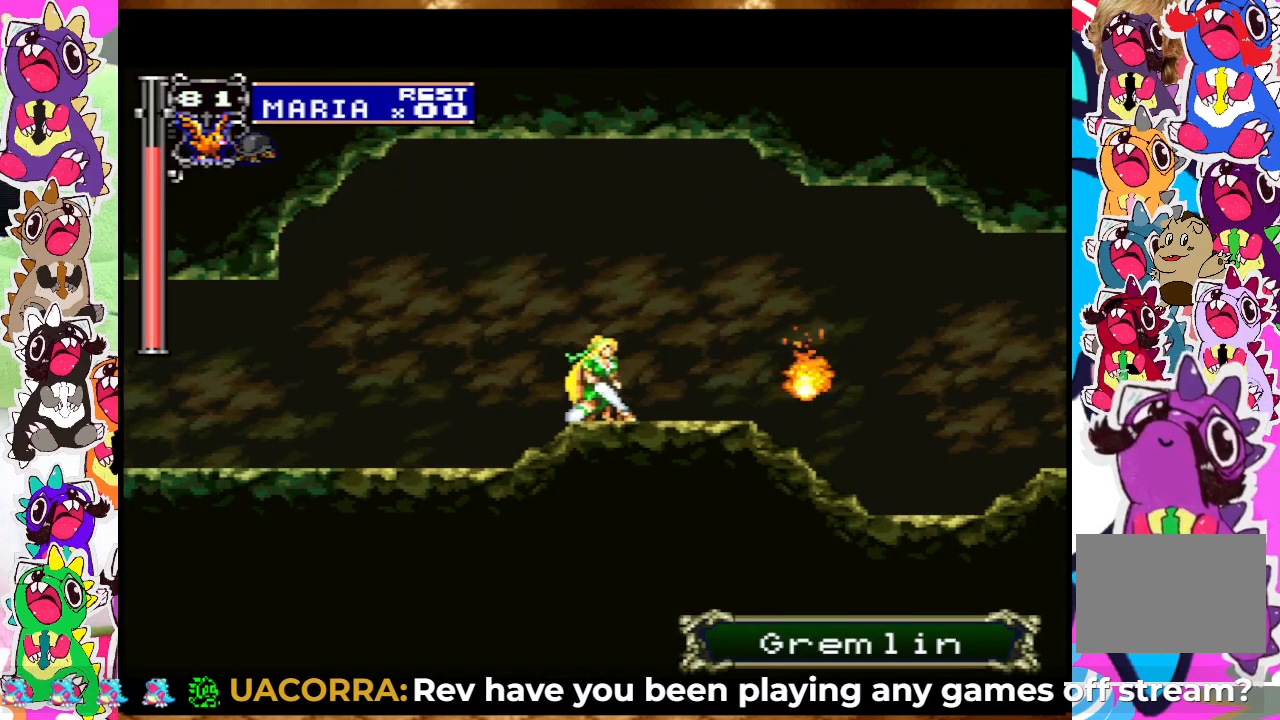
{"buttons": ["DPAD_RIGHT"], "left_stick": "center", "right_stick": "center", "events": [[67, "SQUARE", "up"], [133, "DPAD_DOWN", "up"], [150, "DPAD_RIGHT", "down"]]}
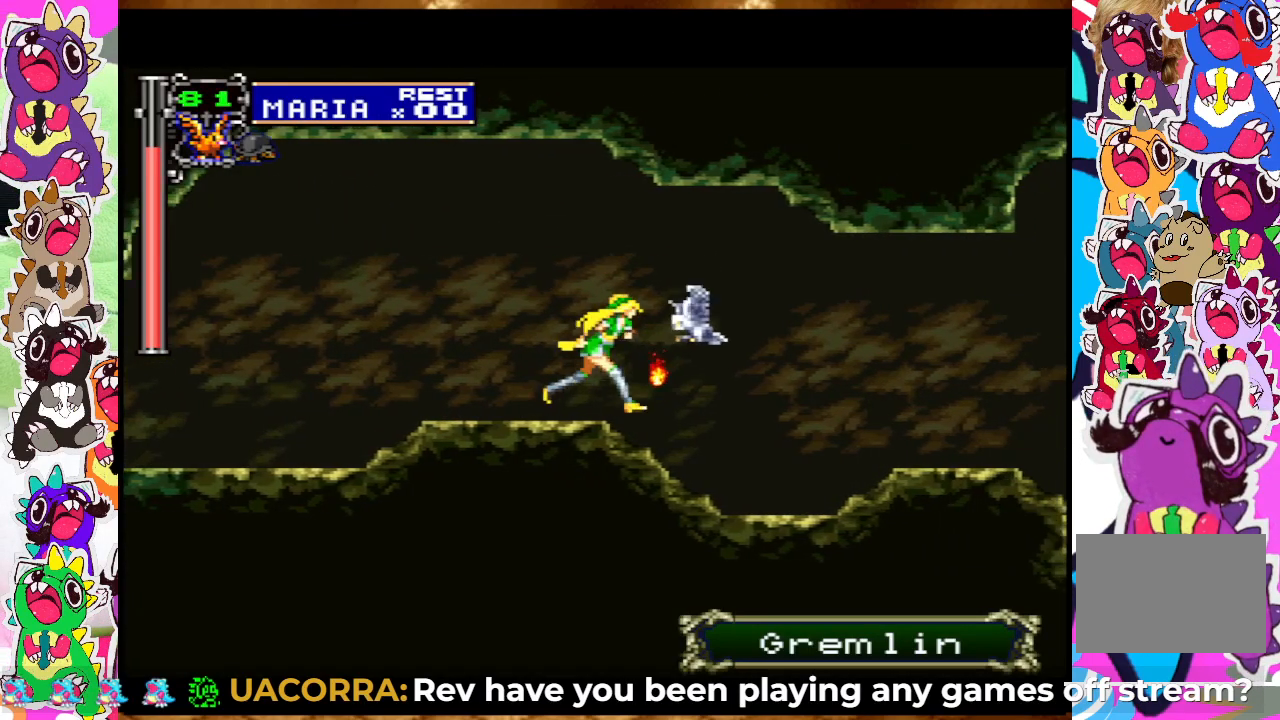
{"buttons": ["DPAD_RIGHT"], "left_stick": "center", "right_stick": "center", "events": []}
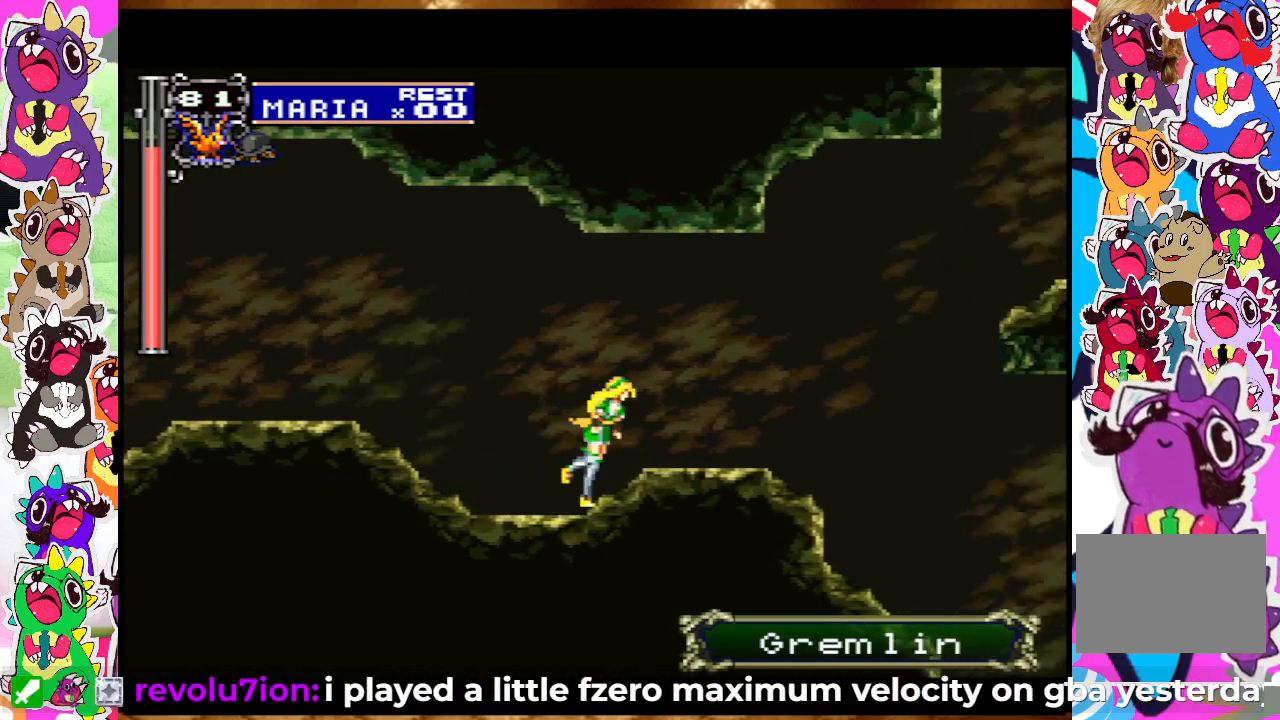
{"buttons": ["DPAD_RIGHT"], "left_stick": "center", "right_stick": "center", "events": []}
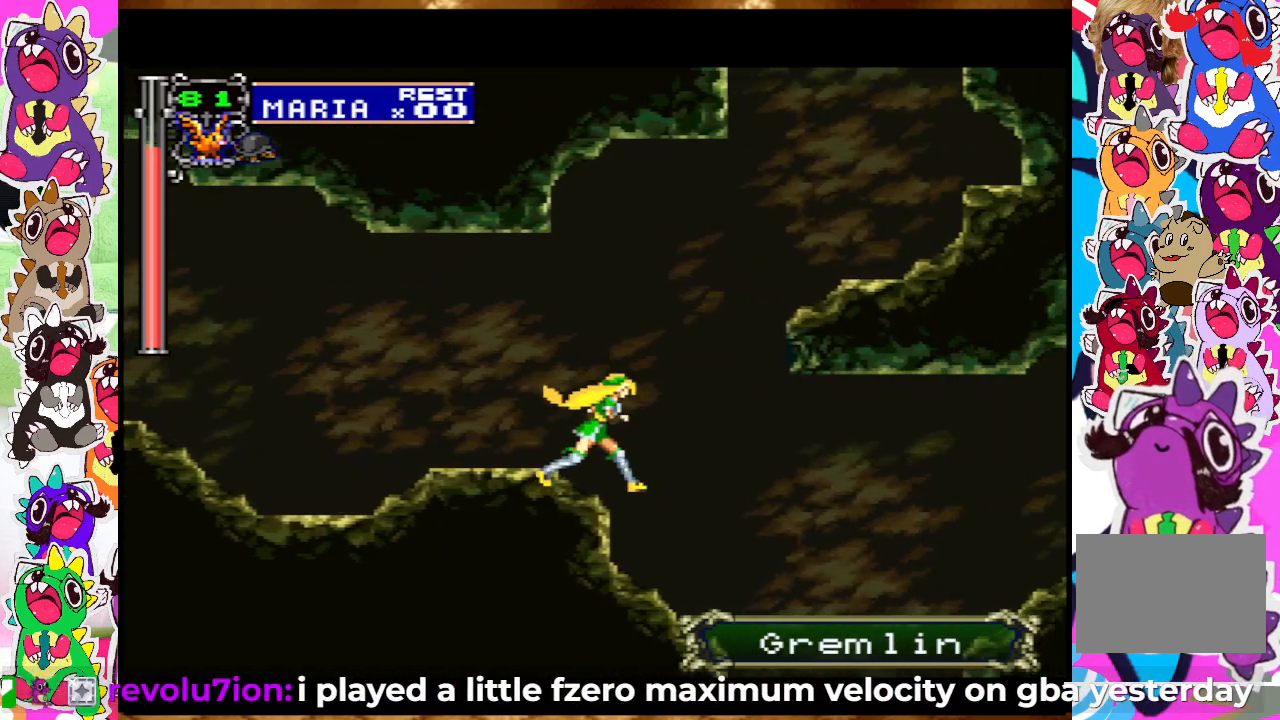
{"buttons": ["DPAD_RIGHT"], "left_stick": "center", "right_stick": "center", "events": [[217, "DPAD_RIGHT", "up"], [467, "DPAD_RIGHT", "down"]]}
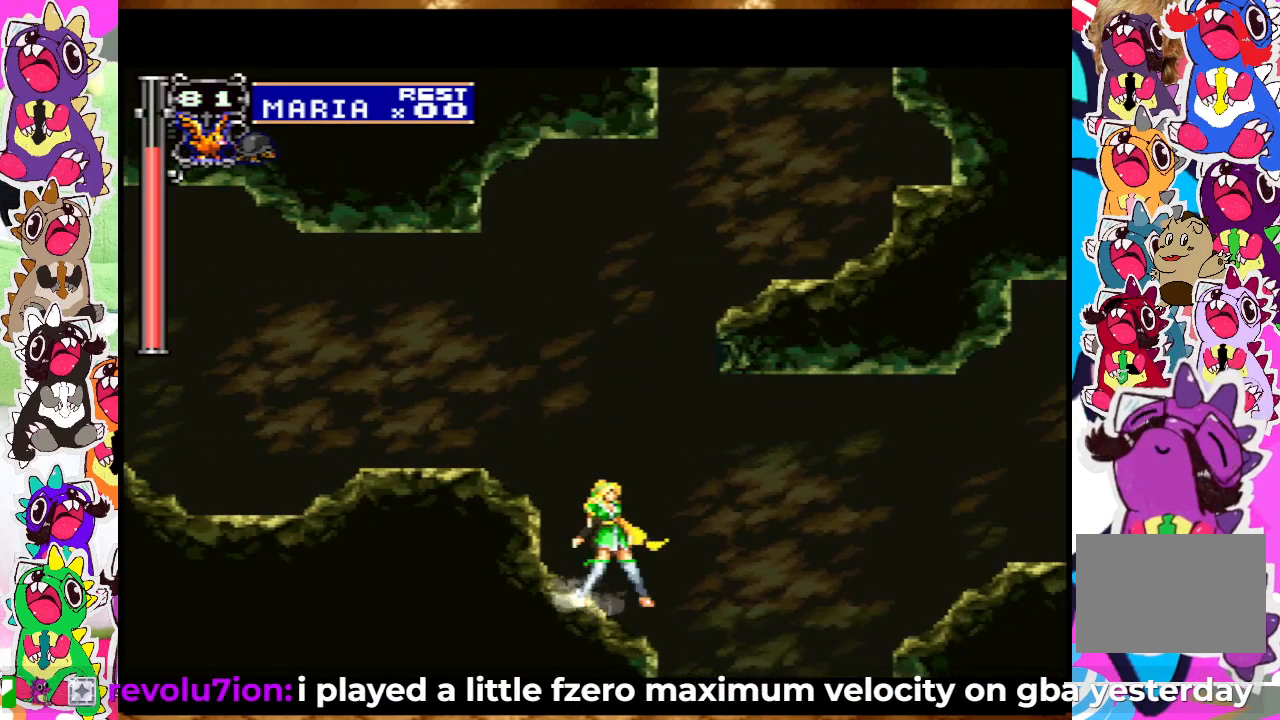
{"buttons": ["DPAD_RIGHT"], "left_stick": "center", "right_stick": "center", "events": [[67, "CROSS", "down"], [183, "CROSS", "up"]]}
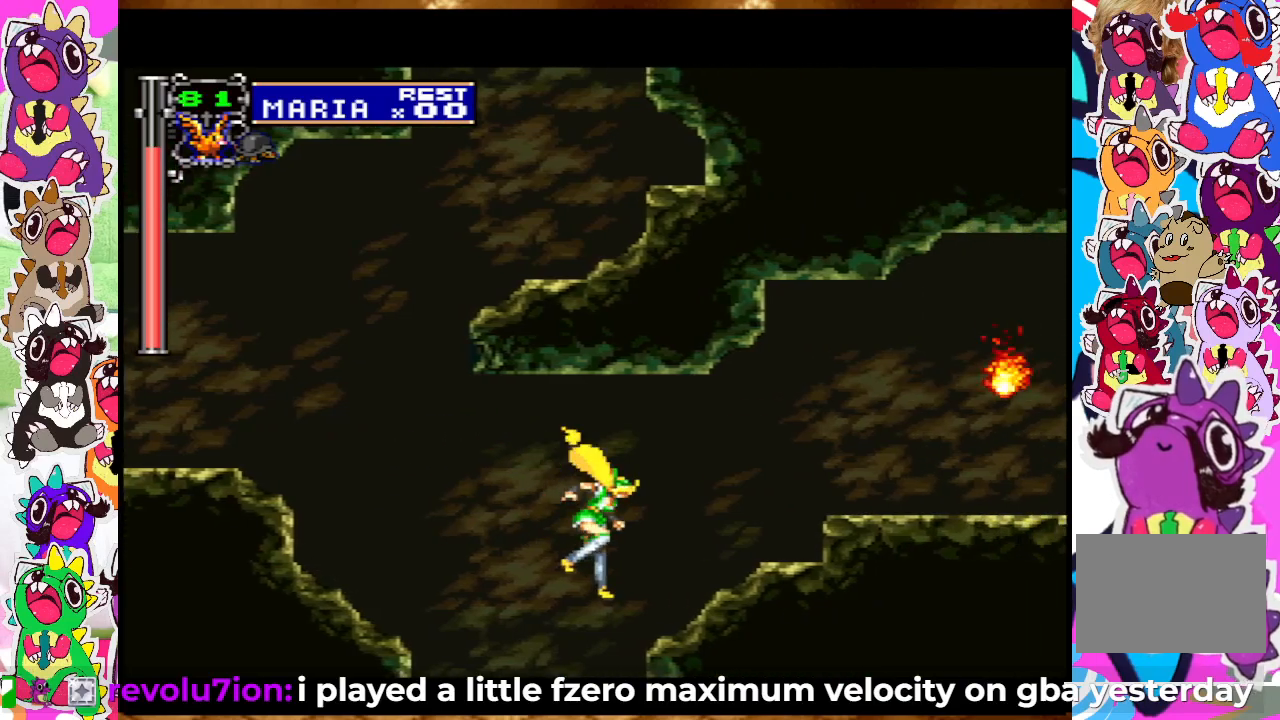
{"buttons": ["DPAD_RIGHT"], "left_stick": "center", "right_stick": "center", "events": [[100, "CROSS", "down"], [217, "SQUARE", "down"], [333, "CROSS", "up"], [367, "SQUARE", "up"]]}
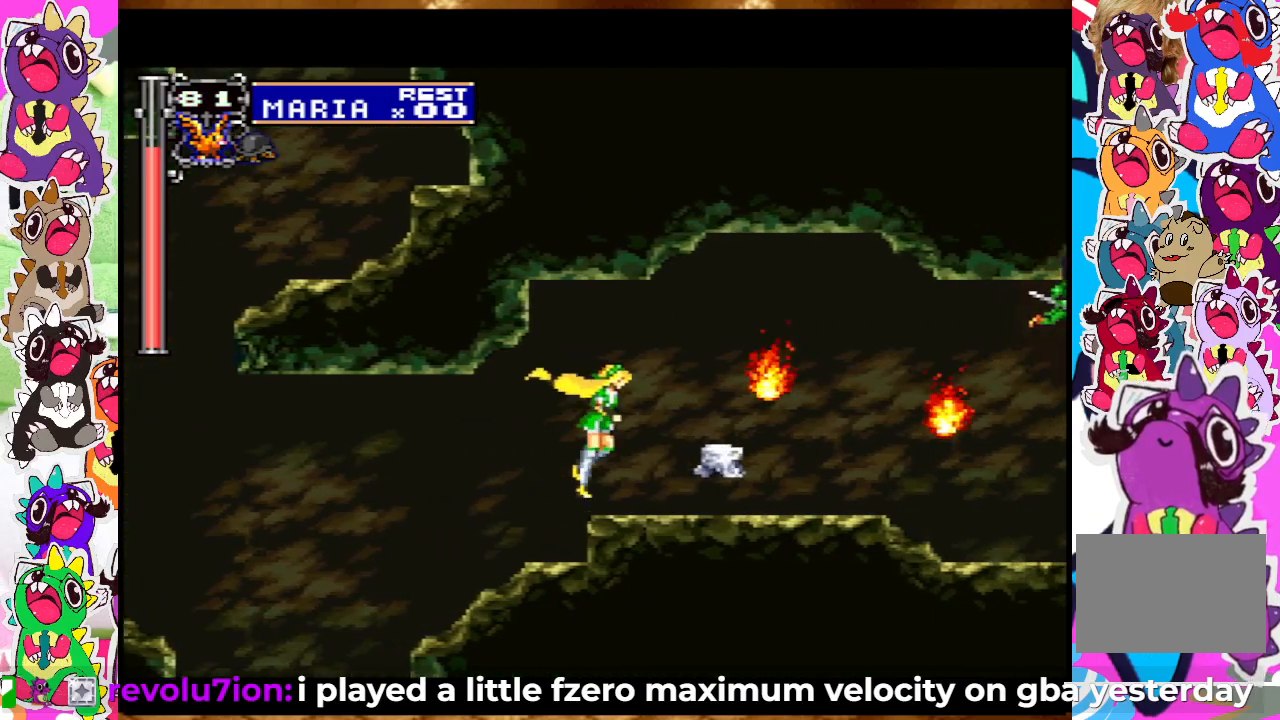
{"buttons": ["SQUARE", "DPAD_RIGHT"], "left_stick": "center", "right_stick": "center", "events": [[50, "SQUARE", "down"], [133, "SQUARE", "up"], [217, "SQUARE", "down"], [267, "SQUARE", "up"], [283, "DPAD_RIGHT", "up"], [350, "SQUARE", "down"], [417, "SQUARE", "up"], [483, "DPAD_RIGHT", "down"], [483, "SQUARE", "down"]]}
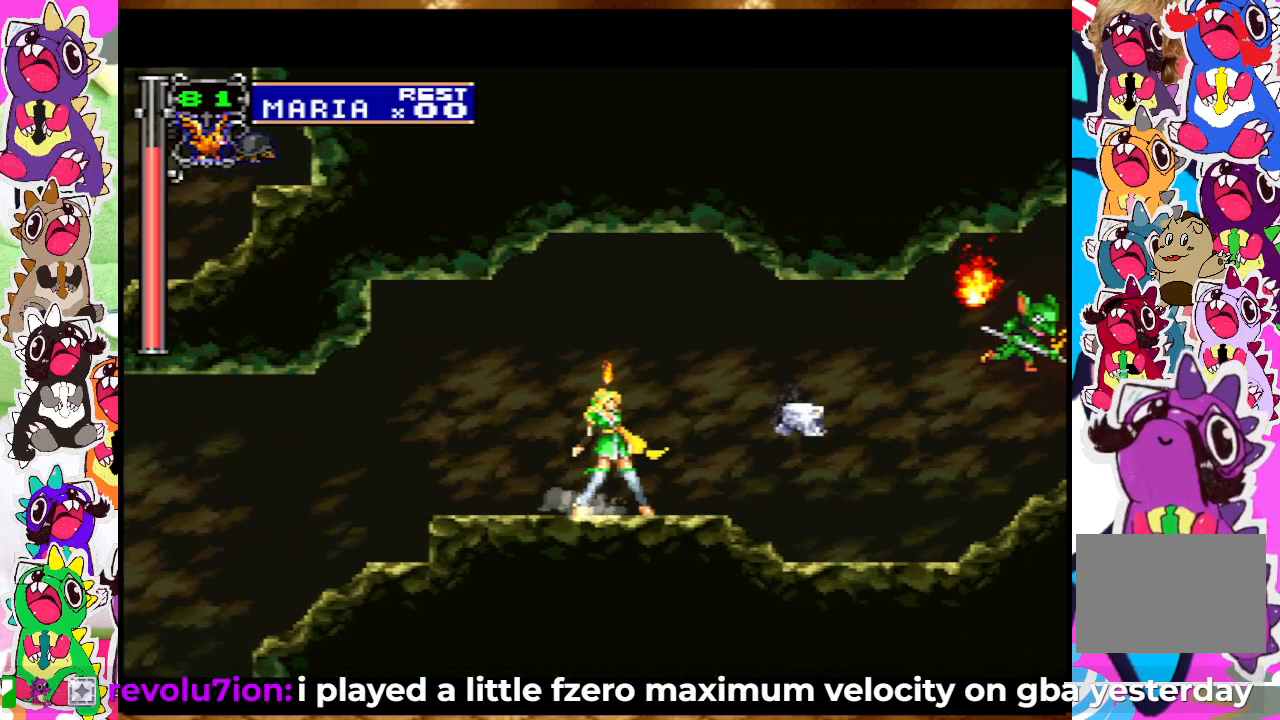
{"buttons": ["DPAD_RIGHT"], "left_stick": "center", "right_stick": "center", "events": [[50, "SQUARE", "up"], [117, "DPAD_RIGHT", "up"], [117, "SQUARE", "down"], [217, "SQUARE", "up"], [267, "SQUARE", "down"], [350, "DPAD_RIGHT", "down"], [350, "SQUARE", "up"], [433, "SQUARE", "down"], [500, "SQUARE", "up"]]}
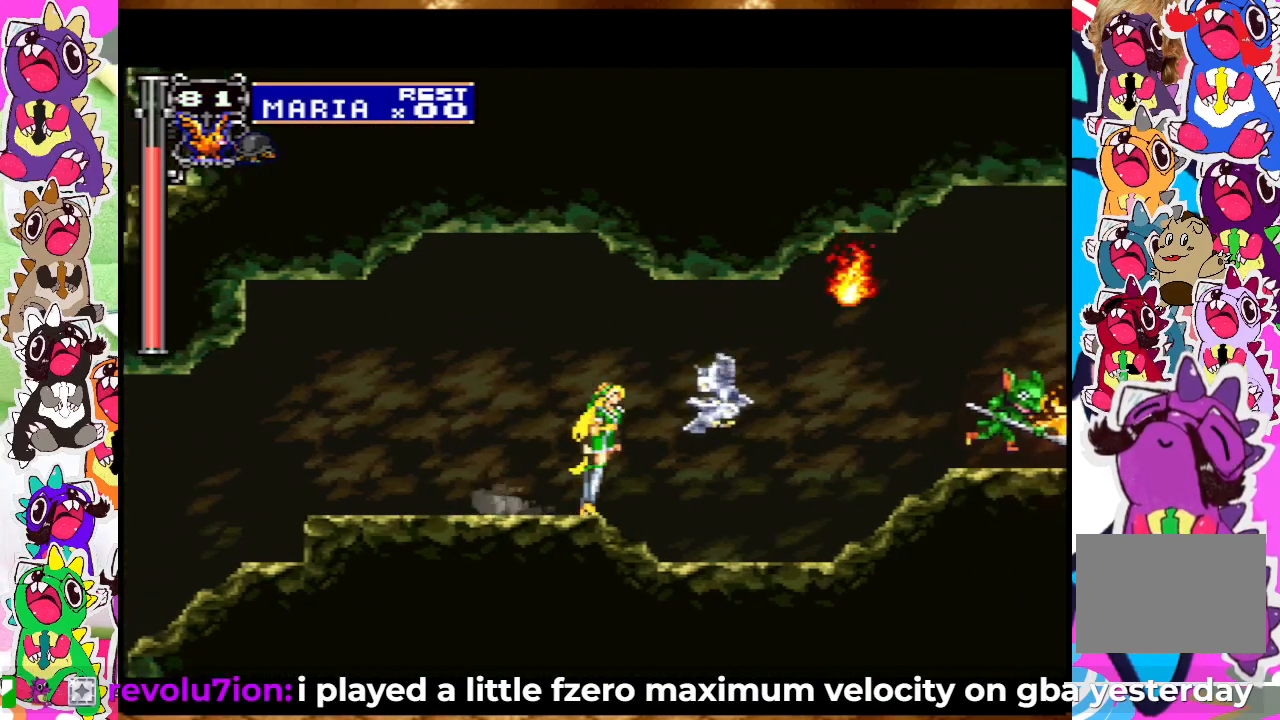
{"buttons": [], "left_stick": "center", "right_stick": "center", "events": [[100, "SQUARE", "down"], [167, "SQUARE", "up"], [183, "DPAD_RIGHT", "up"], [250, "SQUARE", "down"], [317, "SQUARE", "up"], [383, "SQUARE", "down"], [467, "SQUARE", "up"]]}
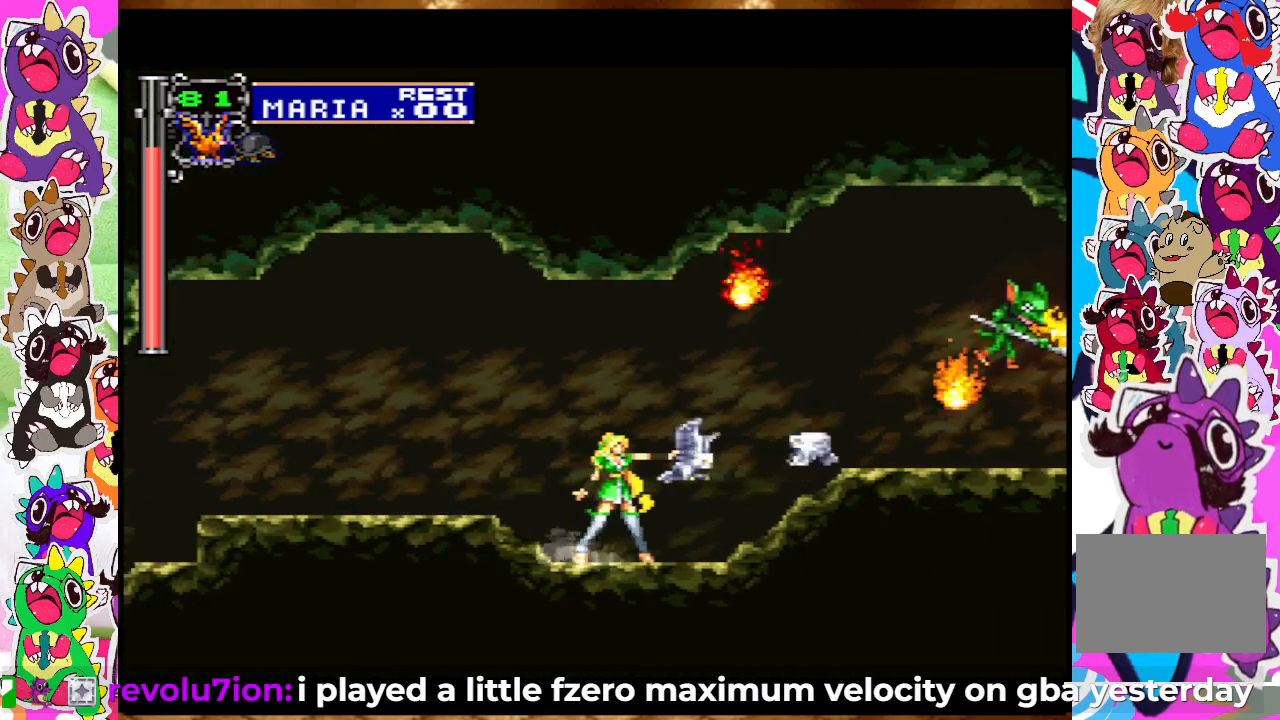
{"buttons": ["SQUARE", "DPAD_UP"], "left_stick": "center", "right_stick": "center", "events": [[50, "SQUARE", "down"], [133, "SQUARE", "up"], [200, "CROSS", "down"], [300, "SQUARE", "down"], [317, "DPAD_UP", "down"], [350, "CROSS", "up"], [400, "SQUARE", "up"], [467, "SQUARE", "down"]]}
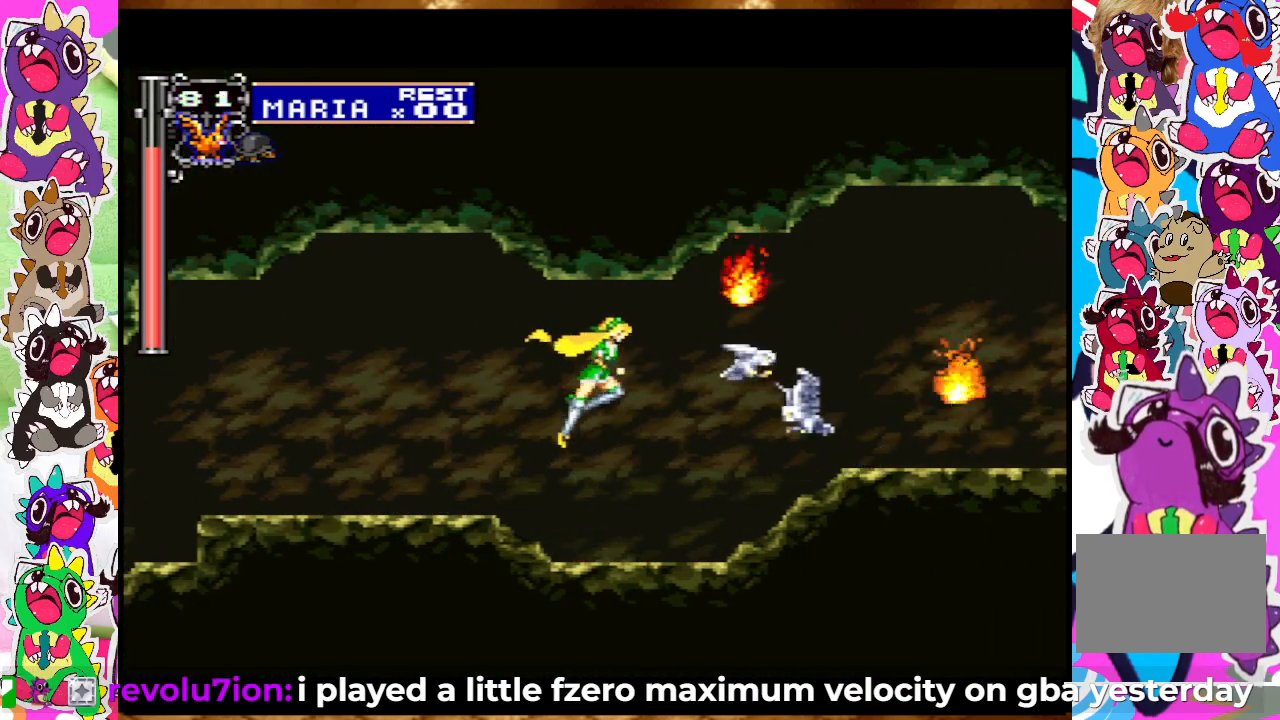
{"buttons": [], "left_stick": "center", "right_stick": "center", "events": [[17, "SQUARE", "up"], [100, "DPAD_UP", "up"], [117, "SQUARE", "down"], [167, "SQUARE", "up"], [250, "SQUARE", "down"], [350, "SQUARE", "up"], [450, "SQUARE", "down"], [467, "SQUARE", "up"]]}
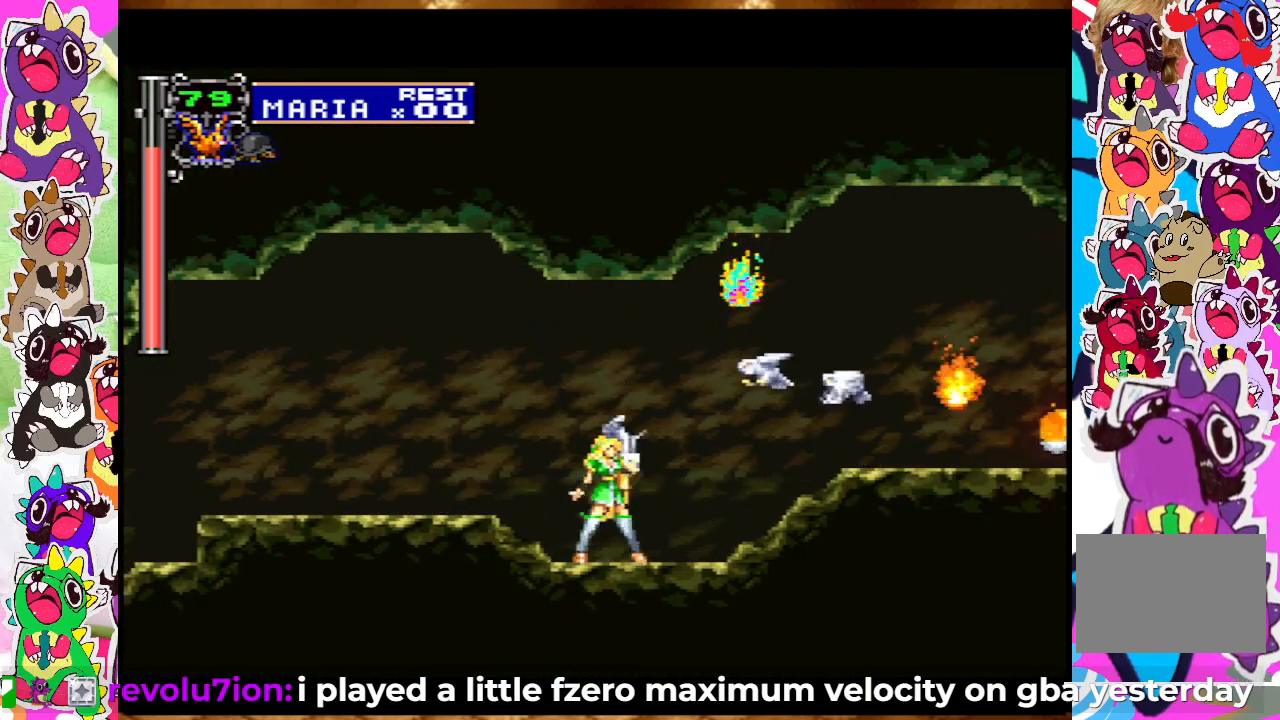
{"buttons": [], "left_stick": "center", "right_stick": "center", "events": [[217, "CROSS", "down"], [267, "SQUARE", "down"], [317, "CROSS", "up"], [317, "SQUARE", "up"], [433, "SQUARE", "down"], [483, "SQUARE", "up"]]}
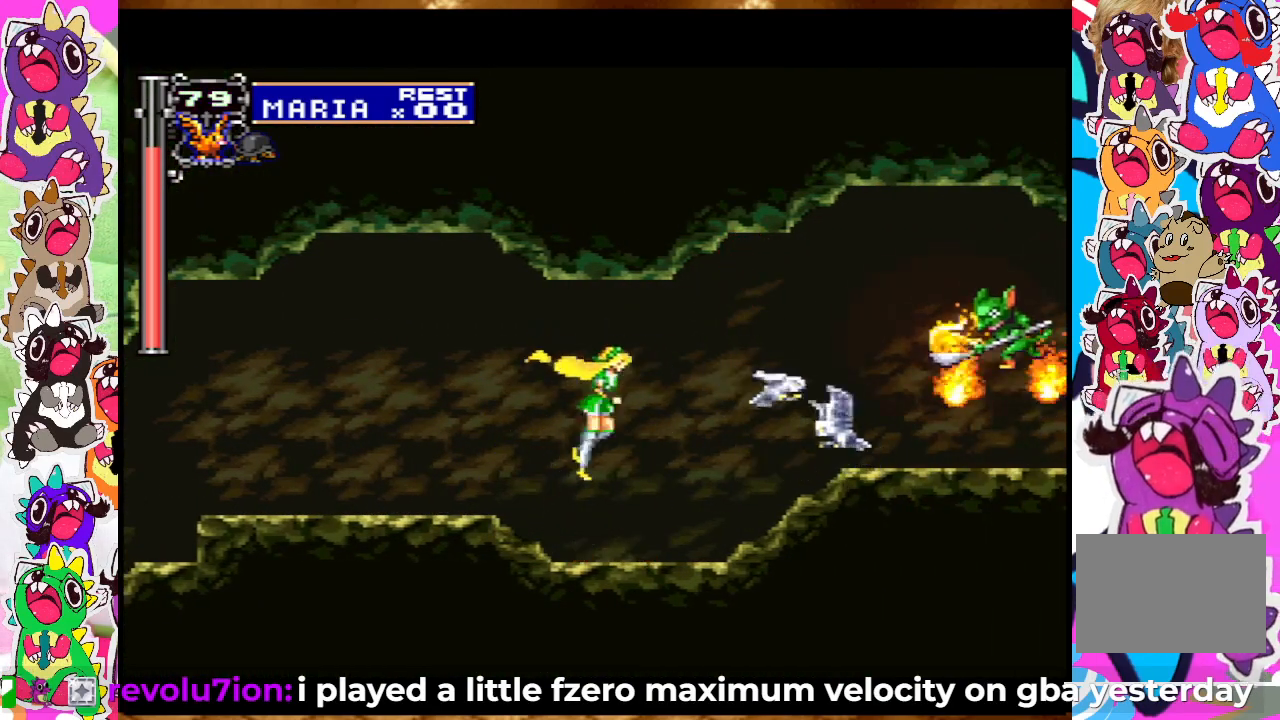
{"buttons": ["DPAD_UP"], "left_stick": "center", "right_stick": "center", "events": [[50, "SQUARE", "down"], [83, "DPAD_RIGHT", "down"], [117, "SQUARE", "up"], [150, "DPAD_RIGHT", "up"], [167, "DPAD_RIGHT", "down"], [217, "DPAD_RIGHT", "up"], [217, "SQUARE", "down"], [300, "SQUARE", "up"], [417, "SQUARE", "down"], [450, "SQUARE", "up"], [500, "DPAD_UP", "down"]]}
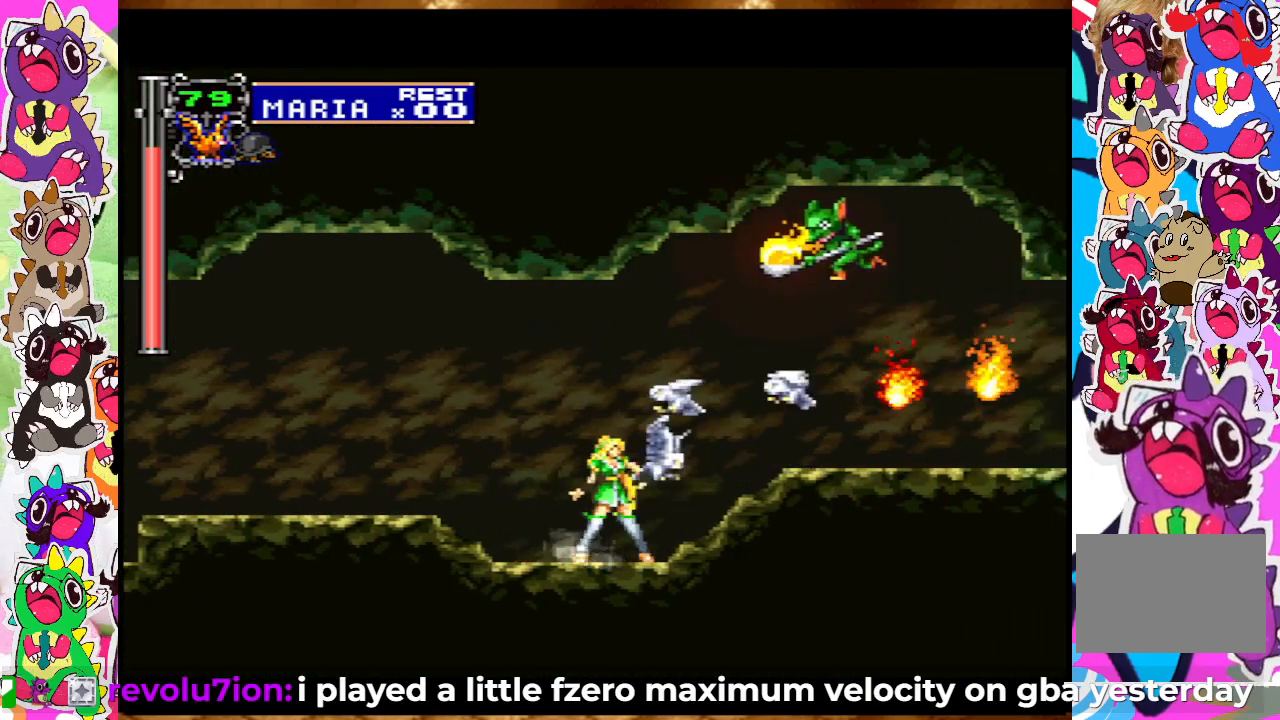
{"buttons": ["SQUARE", "DPAD_UP"], "left_stick": "center", "right_stick": "center", "events": [[100, "SQUARE", "down"], [200, "SQUARE", "up"], [267, "SQUARE", "down"], [350, "SQUARE", "up"], [433, "SQUARE", "down"]]}
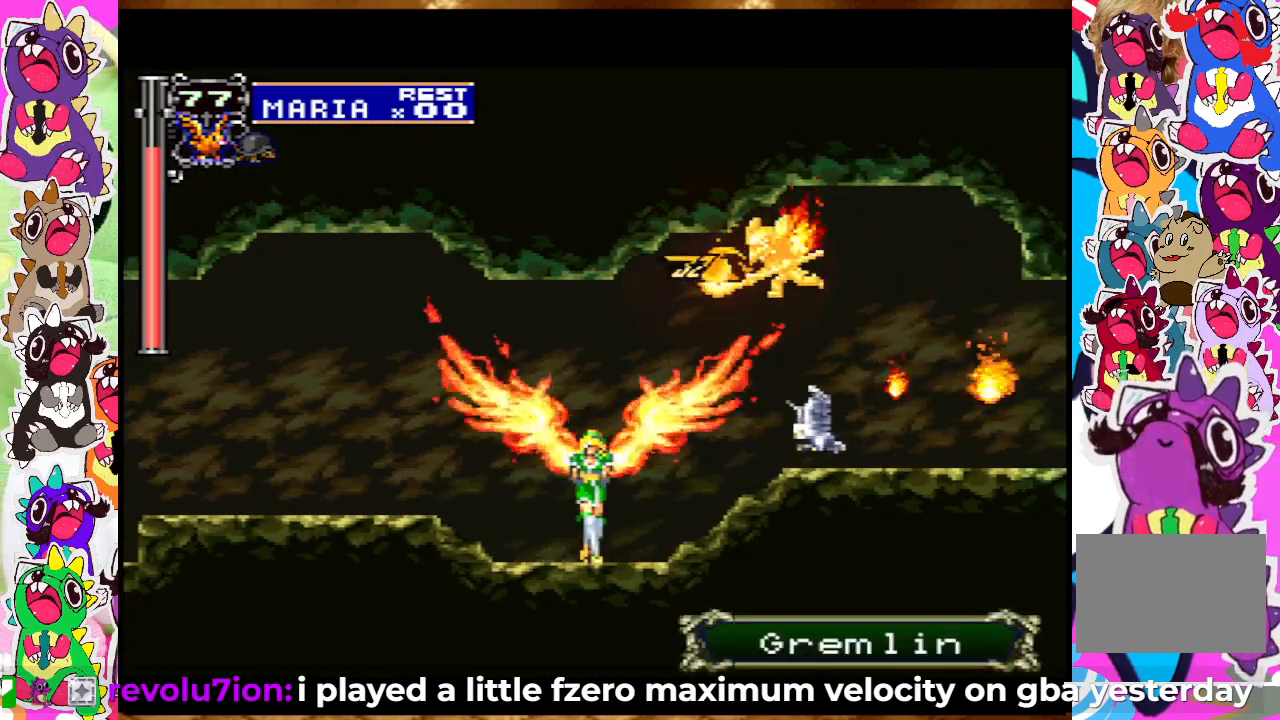
{"buttons": [], "left_stick": "center", "right_stick": "center", "events": [[17, "SQUARE", "up"], [83, "SQUARE", "down"], [183, "SQUARE", "up"], [217, "DPAD_UP", "up"], [267, "SQUARE", "down"], [317, "SQUARE", "up"]]}
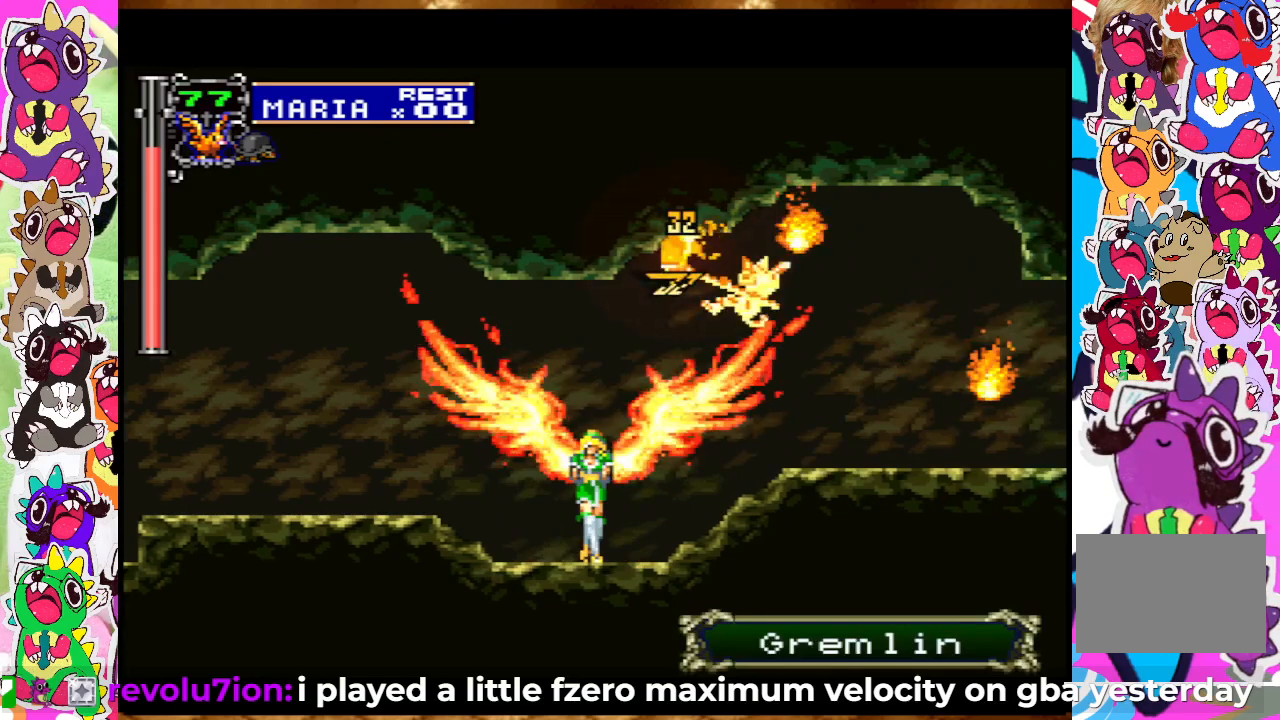
{"buttons": ["DPAD_RIGHT"], "left_stick": "center", "right_stick": "center", "events": [[50, "DPAD_RIGHT", "down"]]}
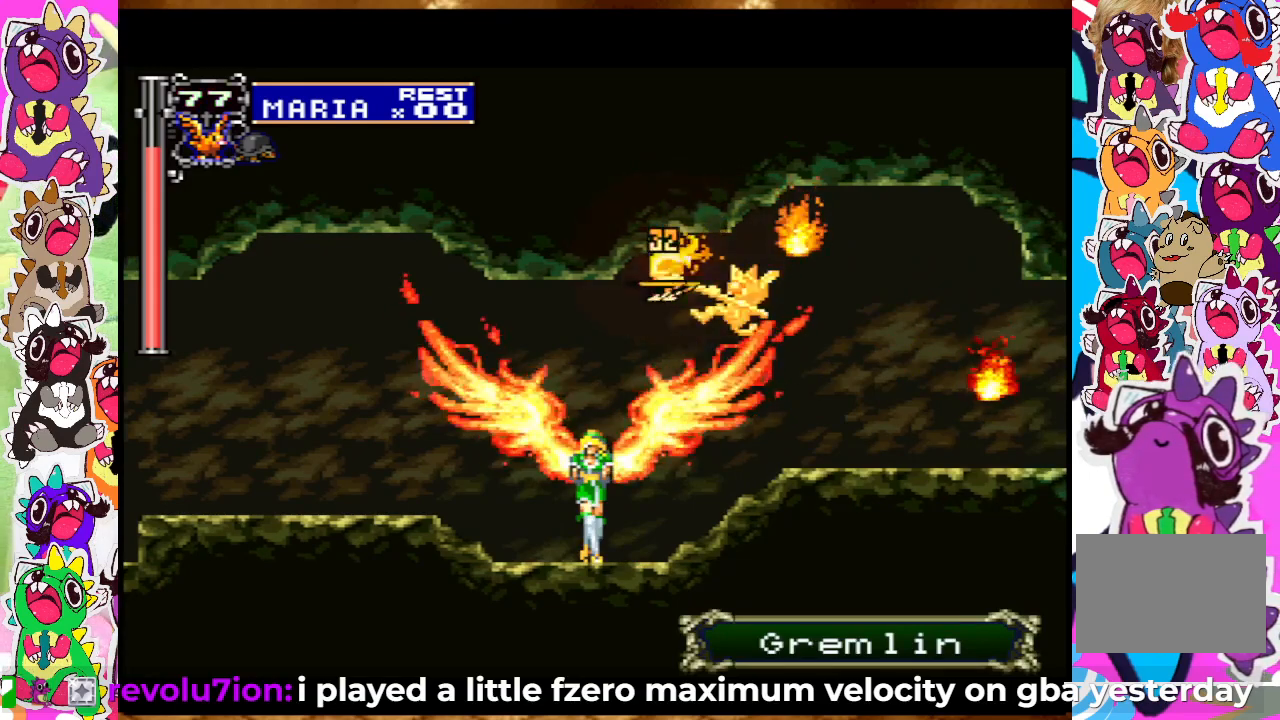
{"buttons": ["SQUARE", "DPAD_RIGHT"], "left_stick": "center", "right_stick": "center", "events": [[333, "SQUARE", "down"], [450, "SQUARE", "up"], [483, "SQUARE", "down"]]}
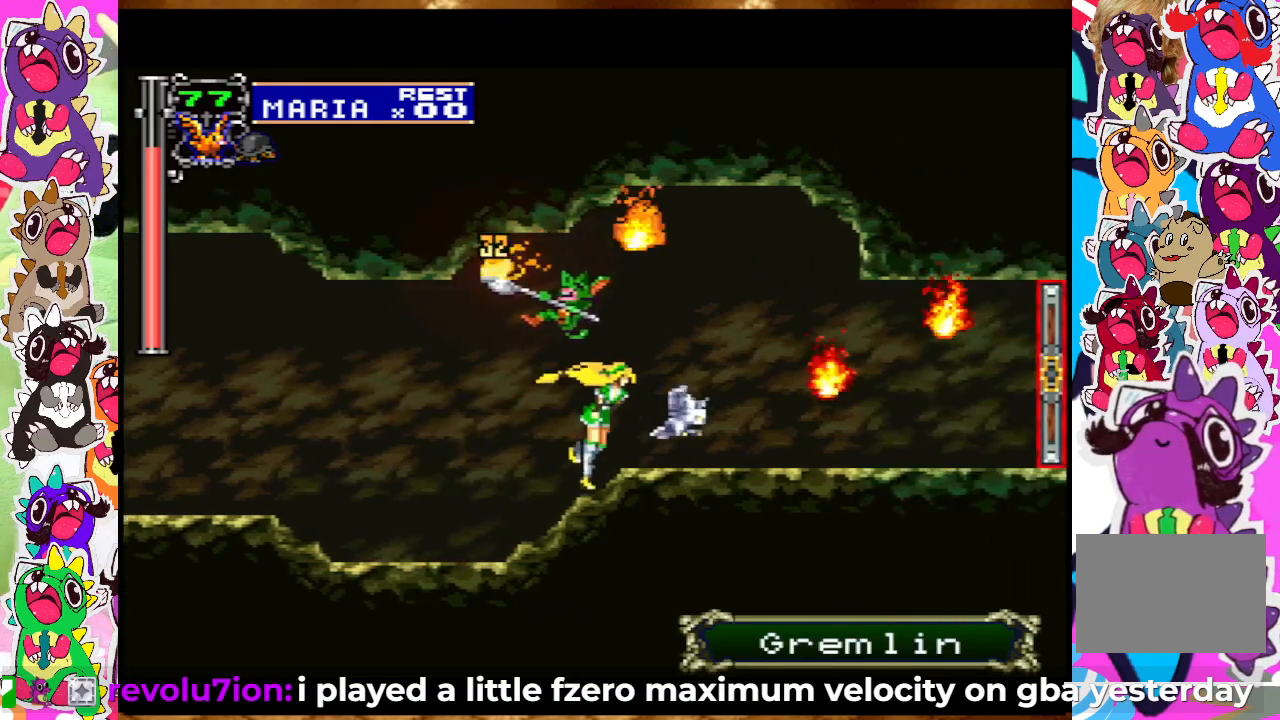
{"buttons": ["SQUARE", "DPAD_UP"], "left_stick": "center", "right_stick": "center", "events": [[67, "SQUARE", "up"], [117, "DPAD_RIGHT", "up"], [150, "SQUARE", "down"], [217, "SQUARE", "up"], [300, "DPAD_UP", "down"], [317, "SQUARE", "down"], [367, "SQUARE", "up"], [417, "SQUARE", "down"]]}
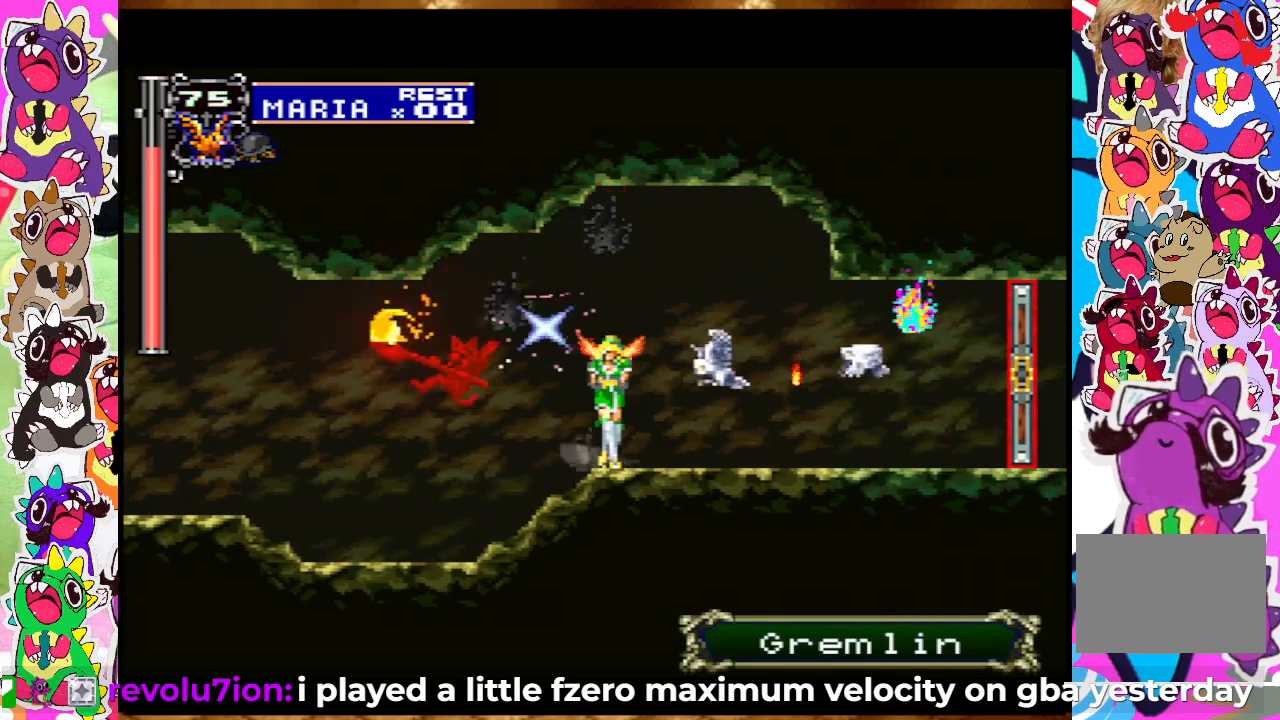
{"buttons": ["DPAD_RIGHT"], "left_stick": "center", "right_stick": "center", "events": [[17, "DPAD_UP", "up"], [17, "SQUARE", "up"], [467, "DPAD_RIGHT", "down"]]}
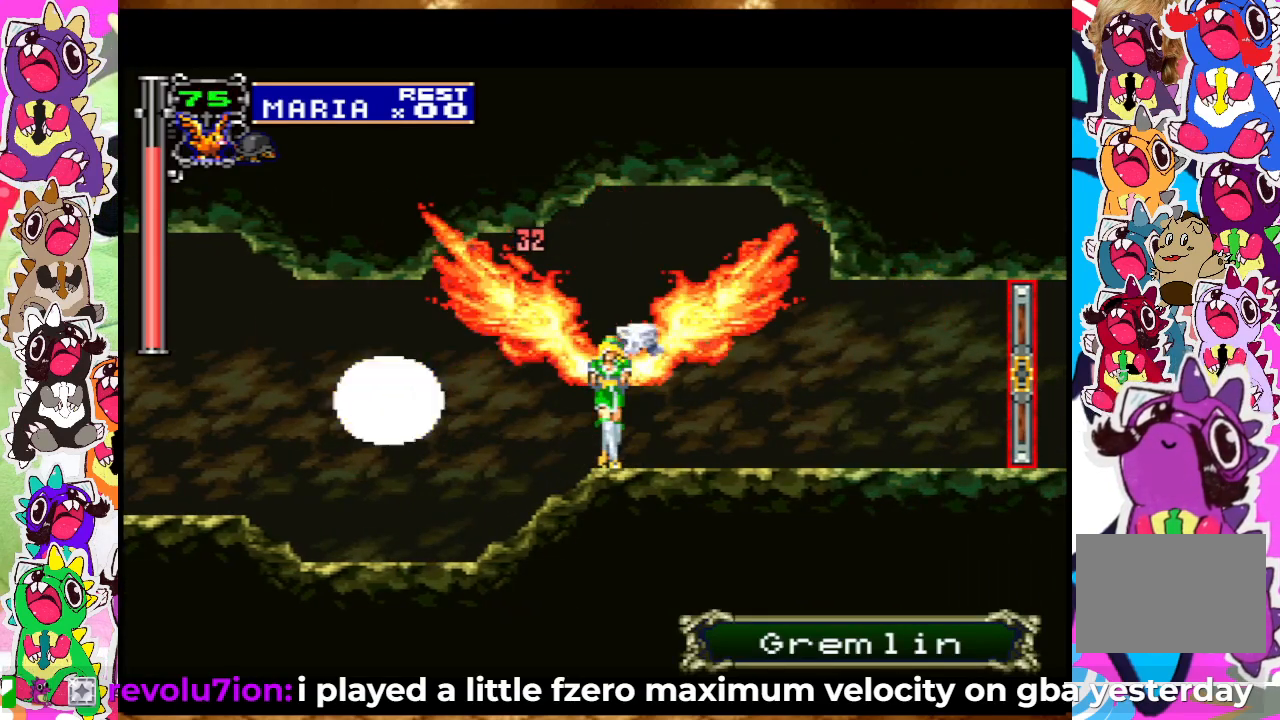
{"buttons": ["DPAD_RIGHT"], "left_stick": "center", "right_stick": "center", "events": []}
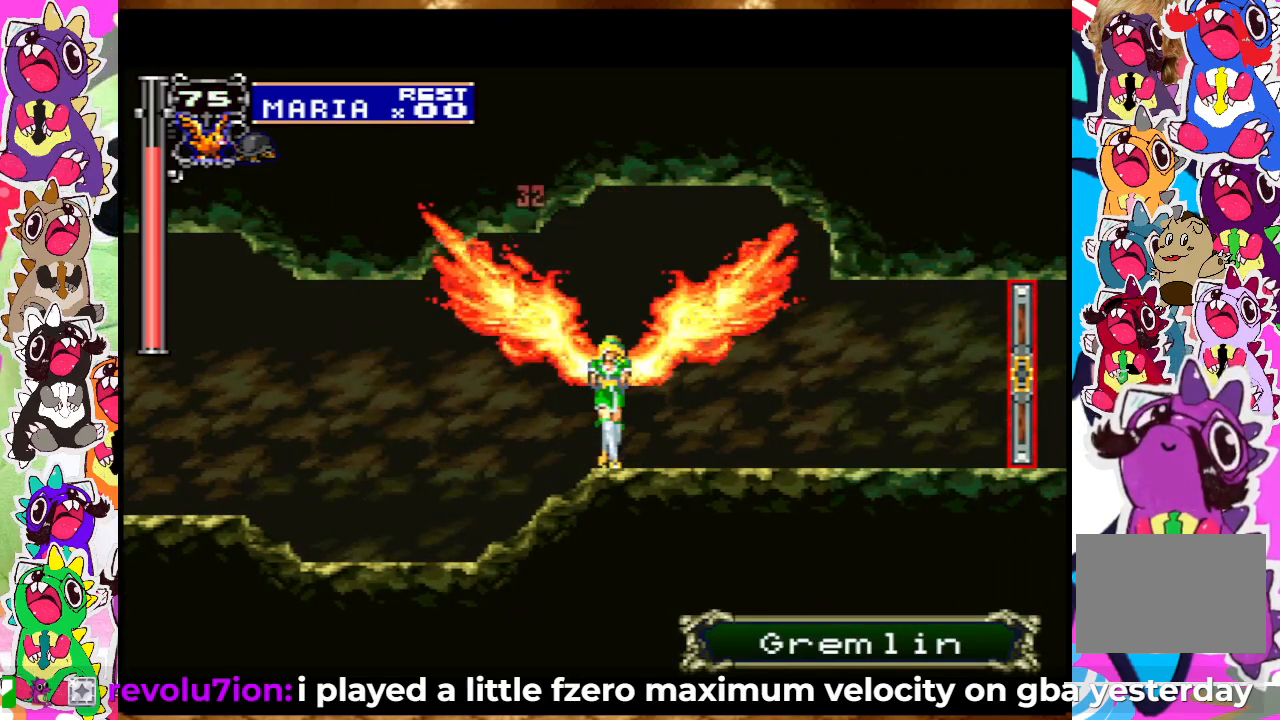
{"buttons": ["DPAD_RIGHT"], "left_stick": "center", "right_stick": "center", "events": []}
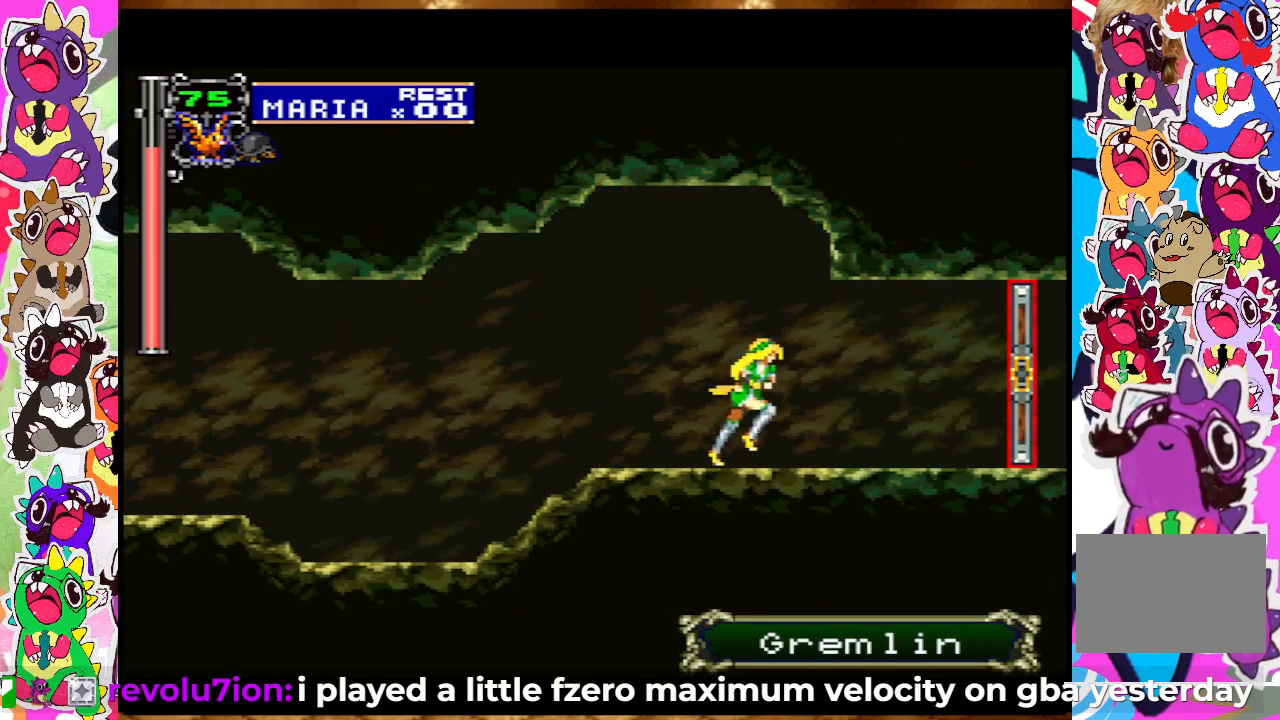
{"buttons": ["DPAD_RIGHT"], "left_stick": "center", "right_stick": "center", "events": []}
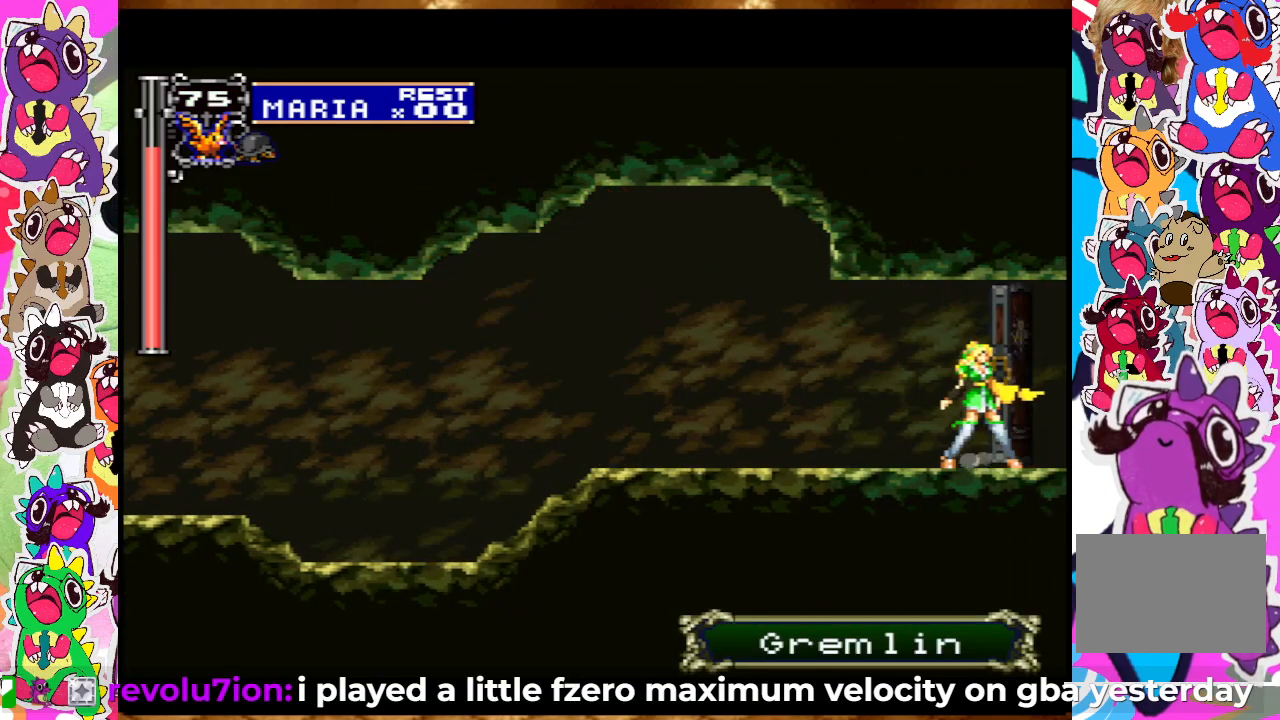
{"buttons": ["DPAD_RIGHT"], "left_stick": "center", "right_stick": "center", "events": []}
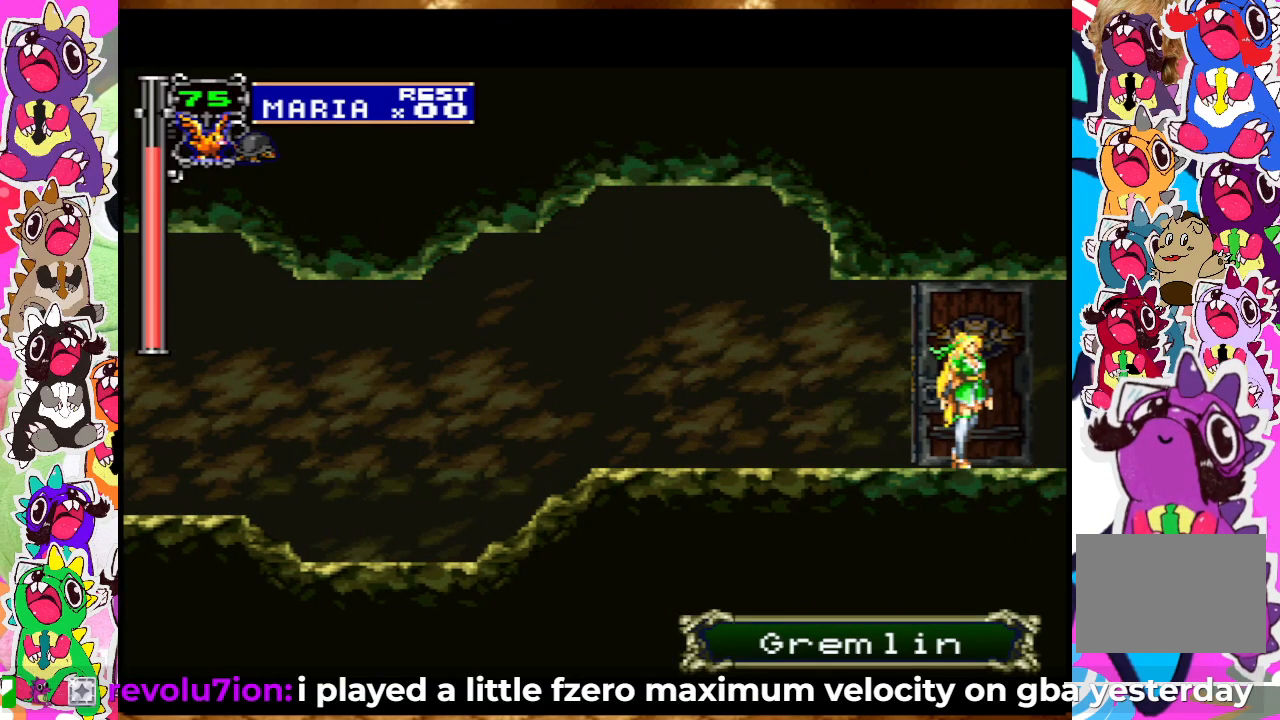
{"buttons": ["DPAD_RIGHT"], "left_stick": "center", "right_stick": "center", "events": [[100, "DPAD_RIGHT", "up"], [133, "DPAD_RIGHT", "down"]]}
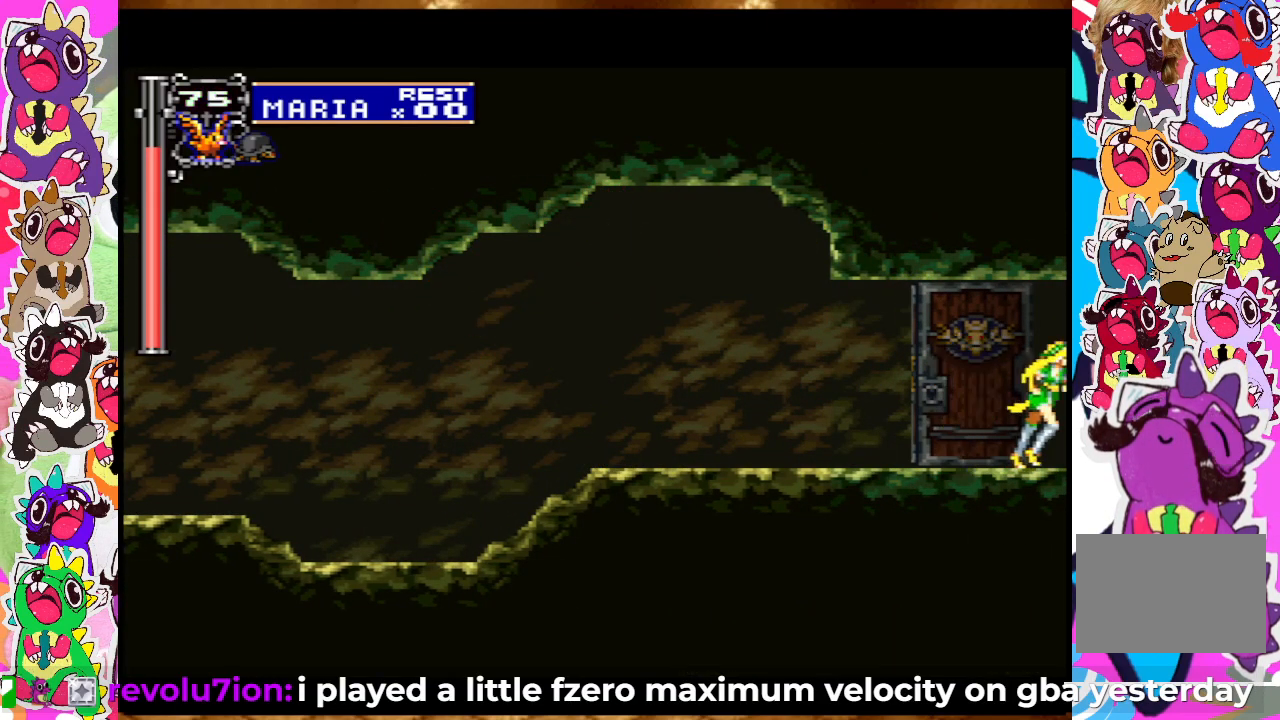
{"buttons": ["DPAD_RIGHT"], "left_stick": "center", "right_stick": "center", "events": []}
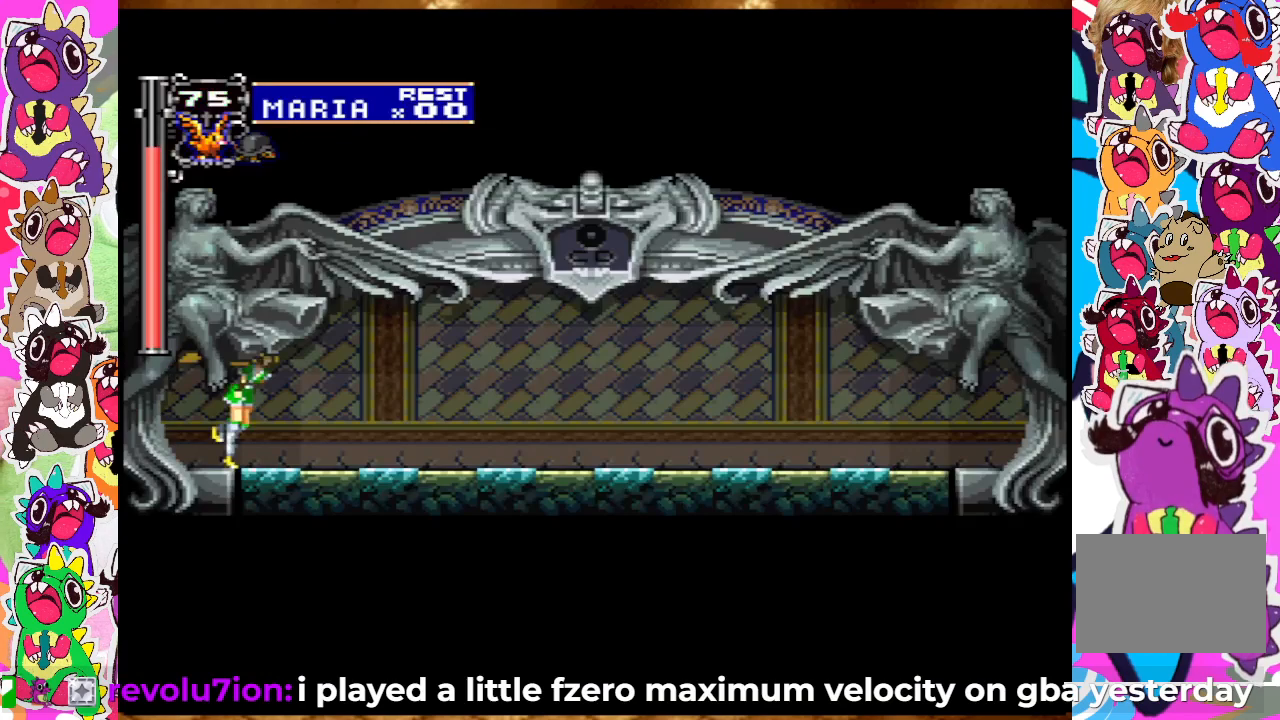
{"buttons": ["DPAD_RIGHT"], "left_stick": "center", "right_stick": "center", "events": []}
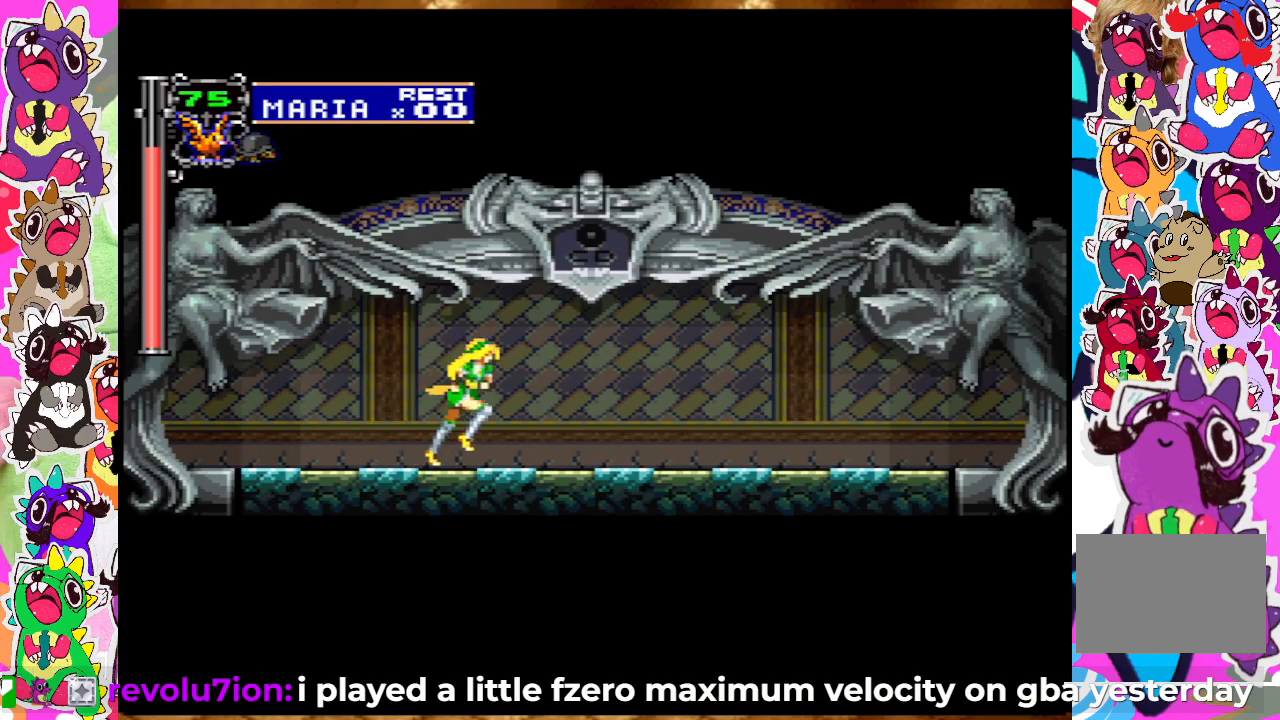
{"buttons": ["DPAD_RIGHT"], "left_stick": "center", "right_stick": "center", "events": []}
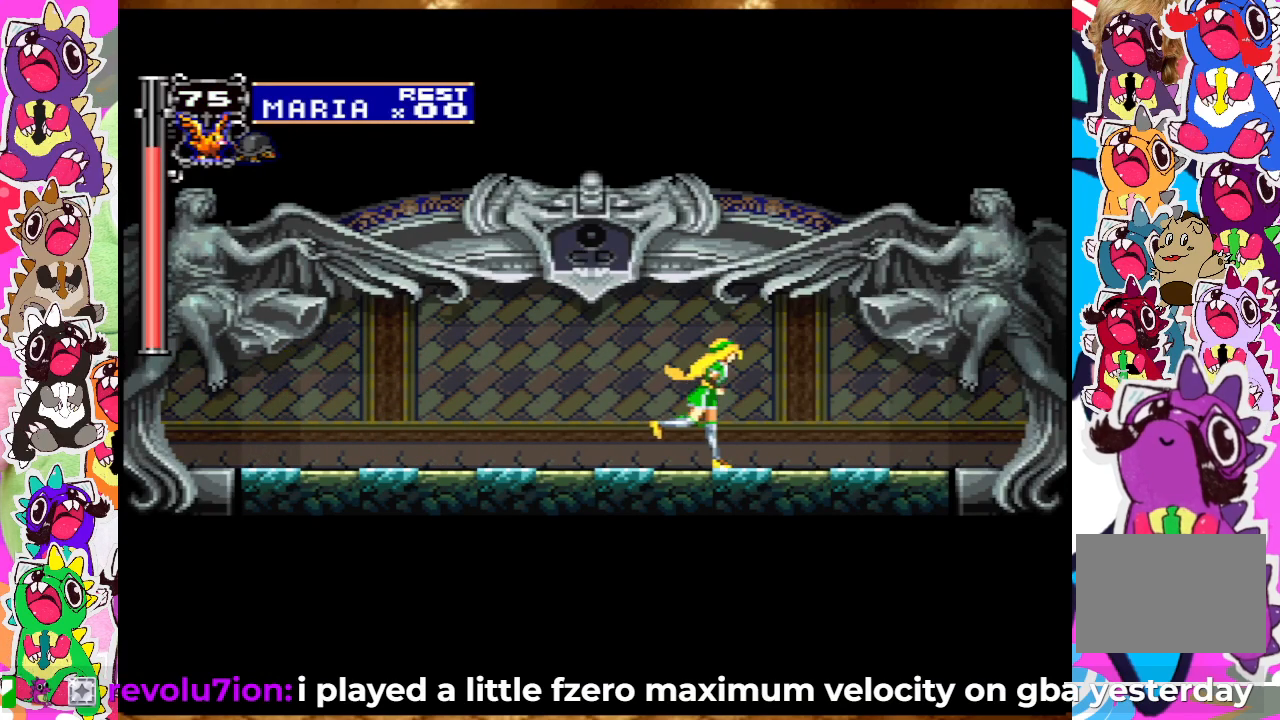
{"buttons": ["DPAD_DOWN", "DPAD_RIGHT"], "left_stick": "center", "right_stick": "center", "events": [[300, "DPAD_DOWN", "down"], [317, "CROSS", "down"], [417, "CROSS", "up"]]}